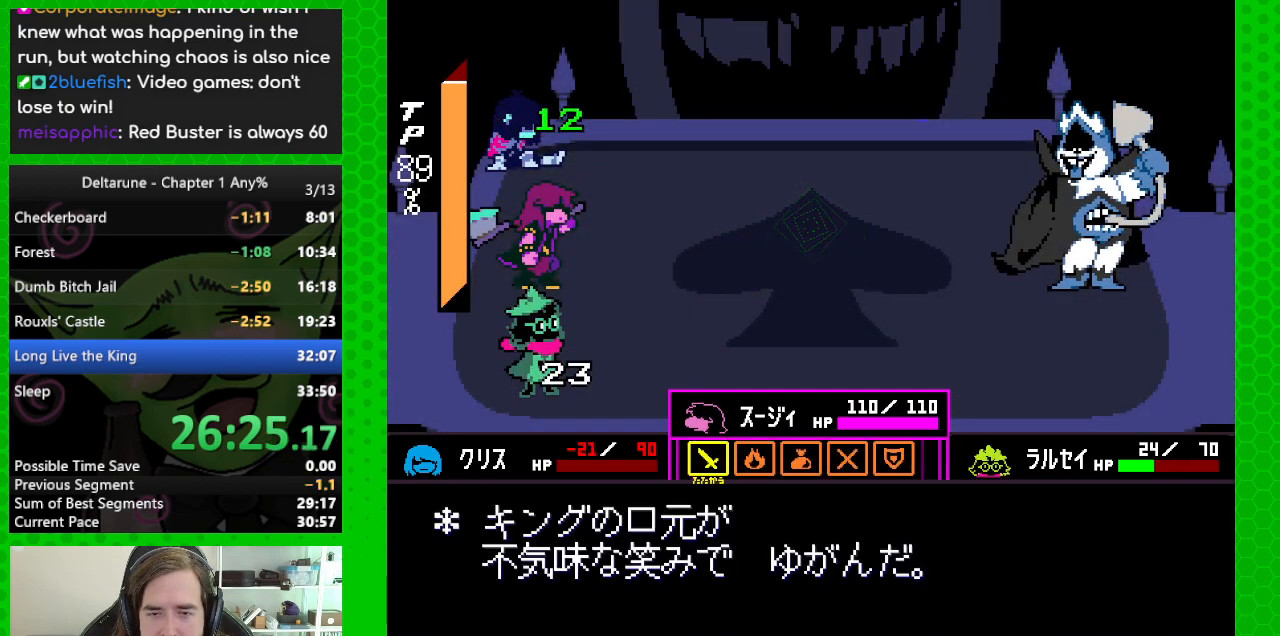
Gameplay with keyboard; each line is a JSON object with the keys held at the frame after it. "events" lists presses ("down") and releases ("up") of "c", "down", "left", "return", "right", "up", "x" and "z" between this image and that frame as [ms after this image, input, new state], when the widget could be followed in between. No other keys are recorded. Mouse input is not recorded. Not read: ctrl shift.
{"keys": [], "events": []}
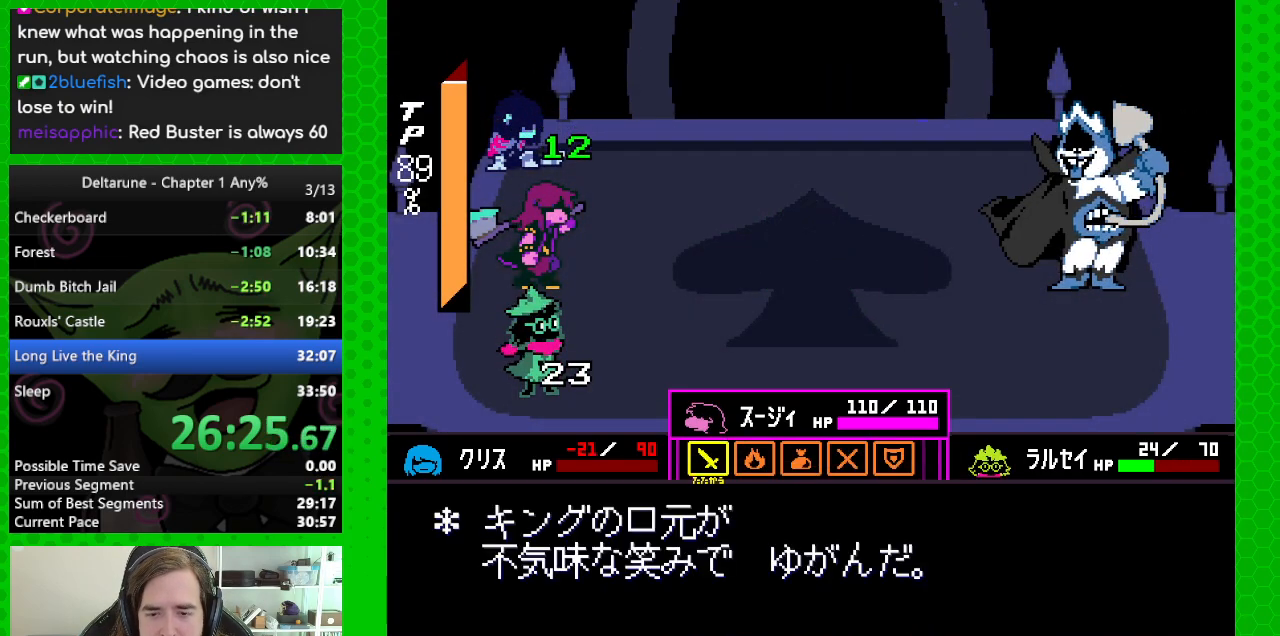
{"keys": ["z"], "events": [[283, "right", "down"], [417, "right", "up"], [467, "z", "down"]]}
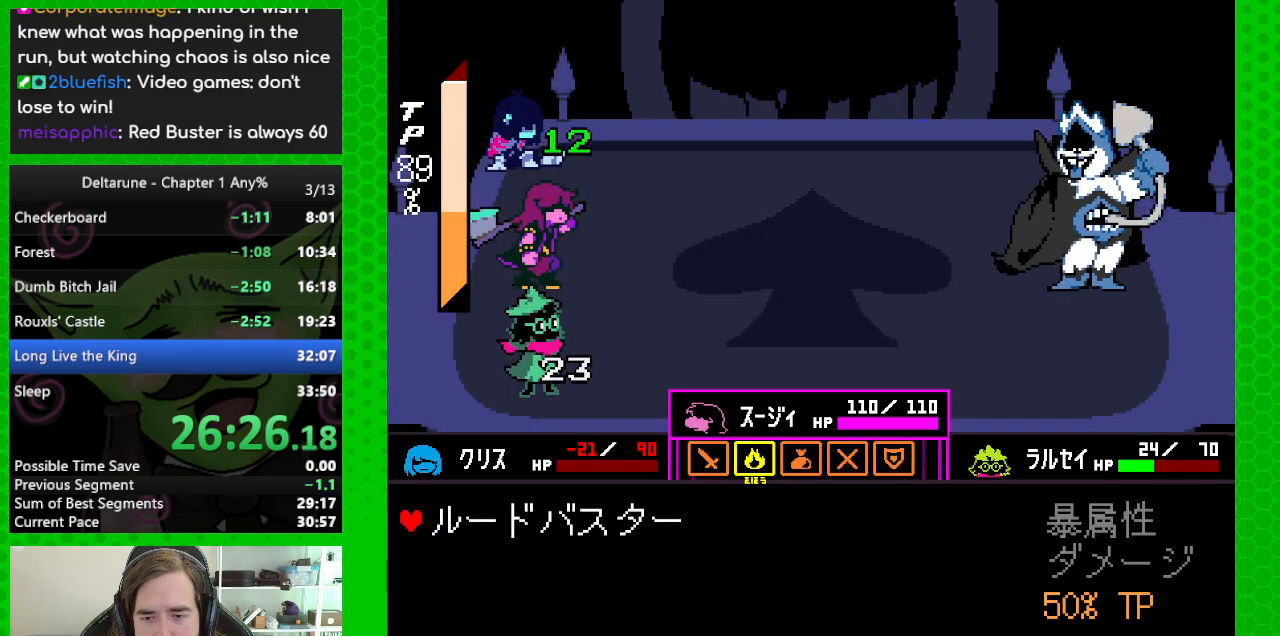
{"keys": [], "events": [[50, "z", "up"], [283, "z", "down"], [433, "z", "up"]]}
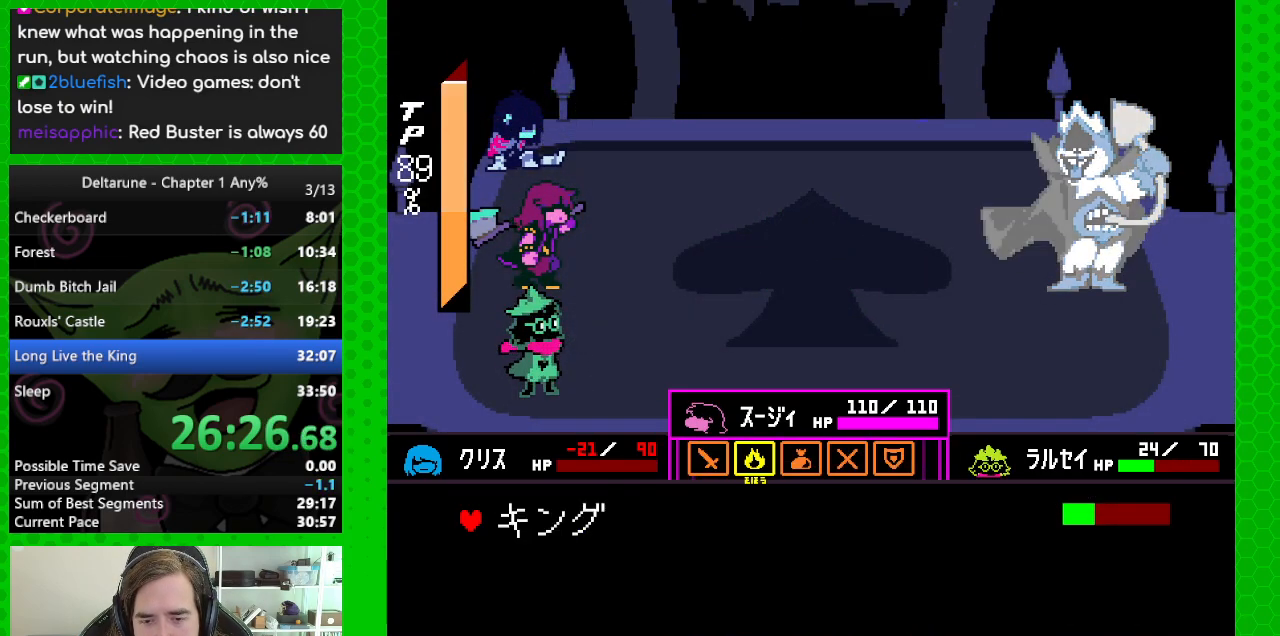
{"keys": [], "events": [[267, "z", "down"], [400, "z", "up"]]}
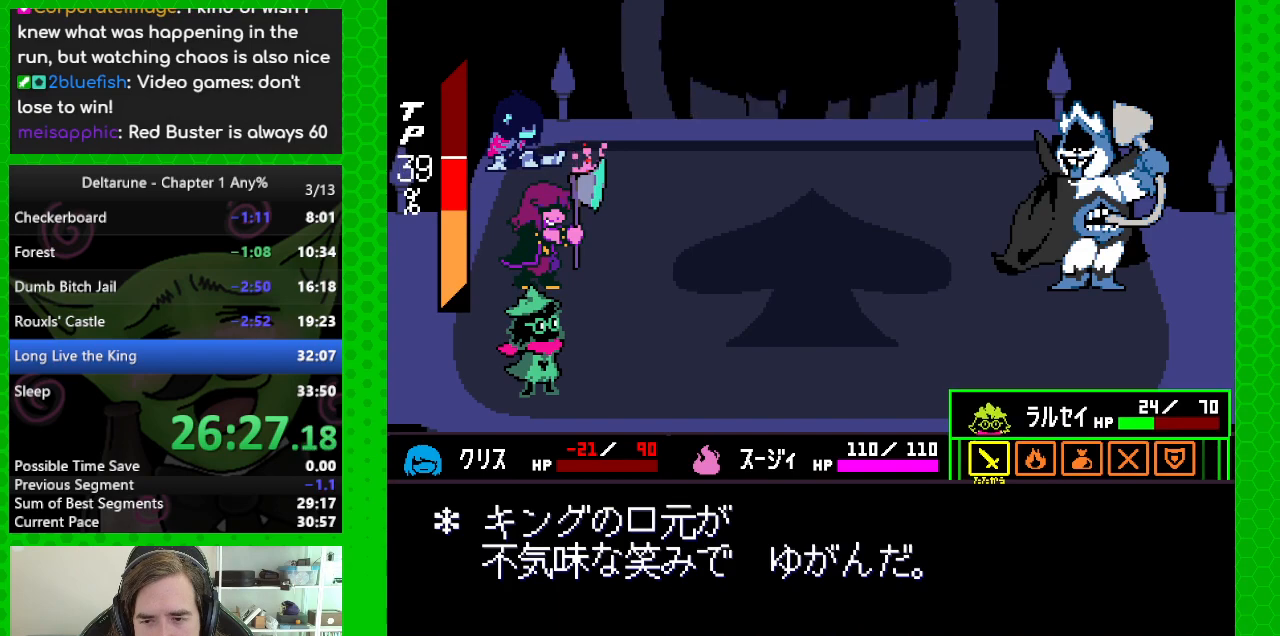
{"keys": [], "events": [[317, "left", "down"], [467, "left", "up"]]}
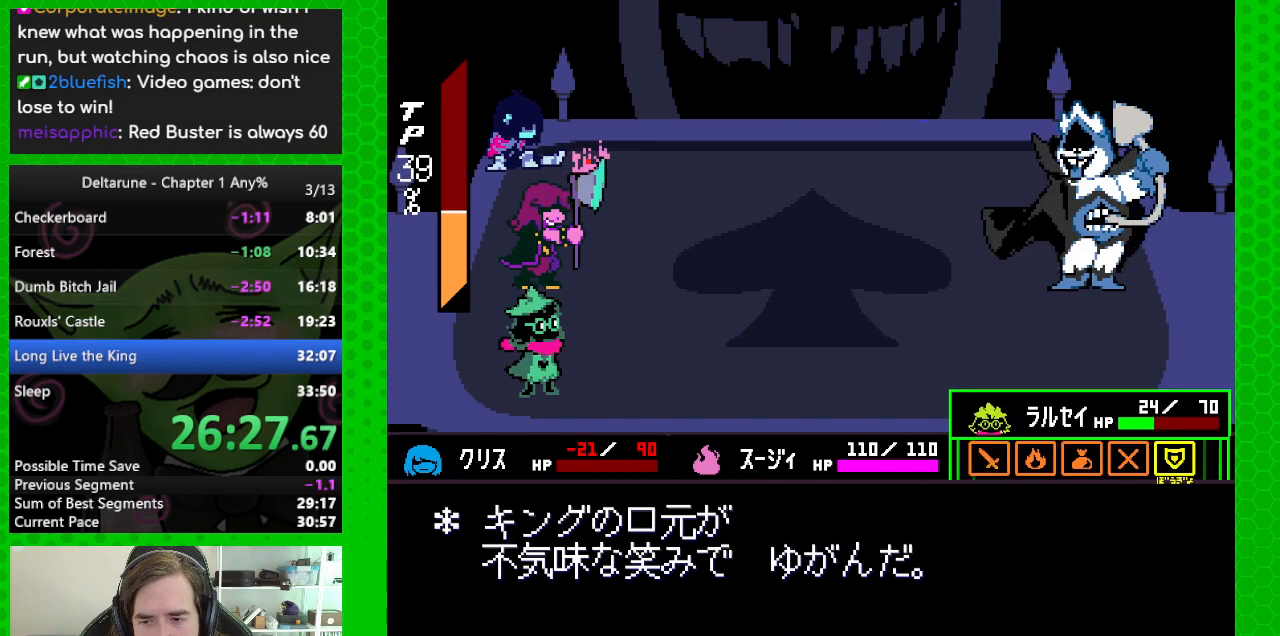
{"keys": ["return"], "events": [[100, "z", "down"], [200, "return", "down"], [200, "z", "up"], [250, "return", "up"], [250, "z", "down"], [300, "z", "up"], [350, "return", "down"], [383, "return", "up"], [383, "z", "down"], [483, "return", "down"], [483, "z", "up"]]}
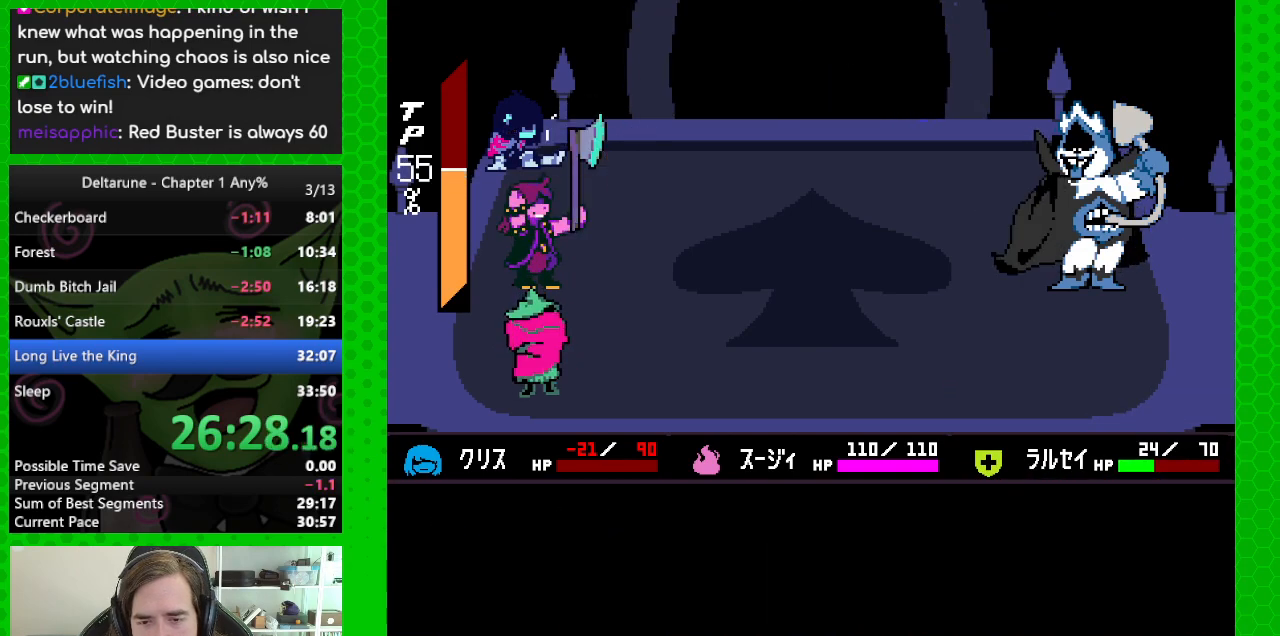
{"keys": ["return", "z"], "events": [[33, "return", "up"], [33, "z", "down"], [67, "return", "down"], [117, "z", "up"], [167, "return", "up"], [167, "z", "down"], [217, "return", "down"], [267, "return", "up"], [267, "z", "up"], [350, "return", "down"], [350, "z", "down"], [450, "return", "up"], [450, "z", "up"], [500, "return", "down"], [500, "z", "down"]]}
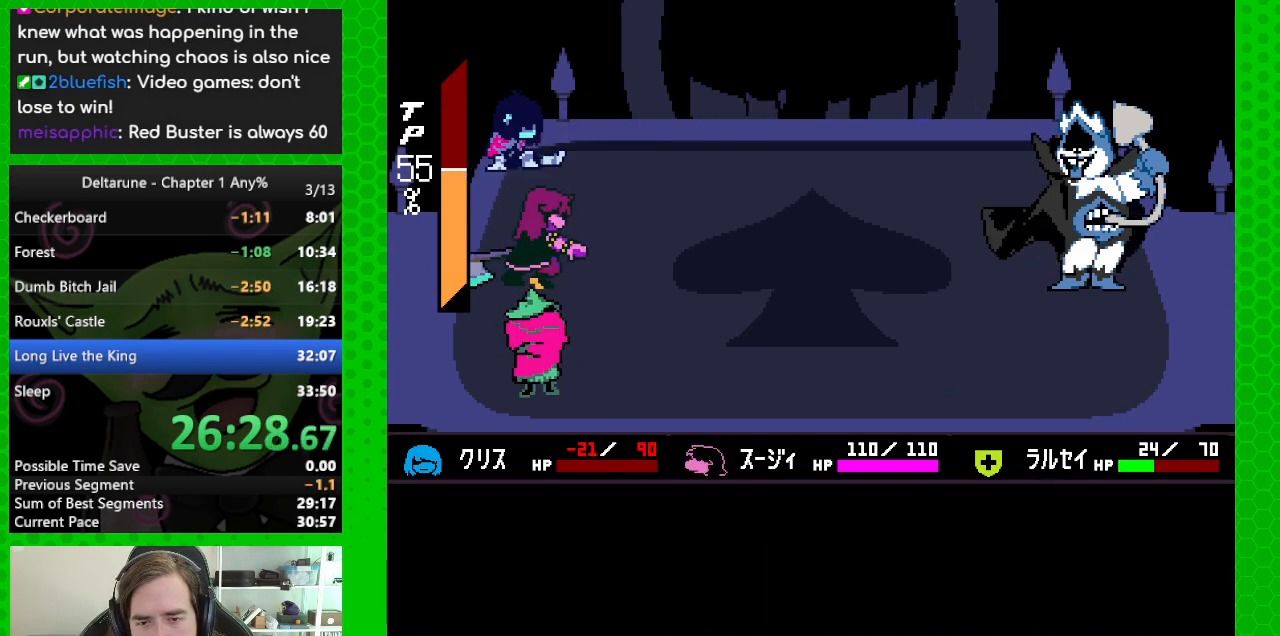
{"keys": ["return"], "events": [[100, "return", "up"], [100, "z", "up"], [133, "return", "down"], [183, "z", "down"], [233, "return", "up"], [283, "return", "down"], [283, "z", "up"], [317, "z", "down"], [367, "return", "up"], [417, "return", "down"], [417, "z", "up"]]}
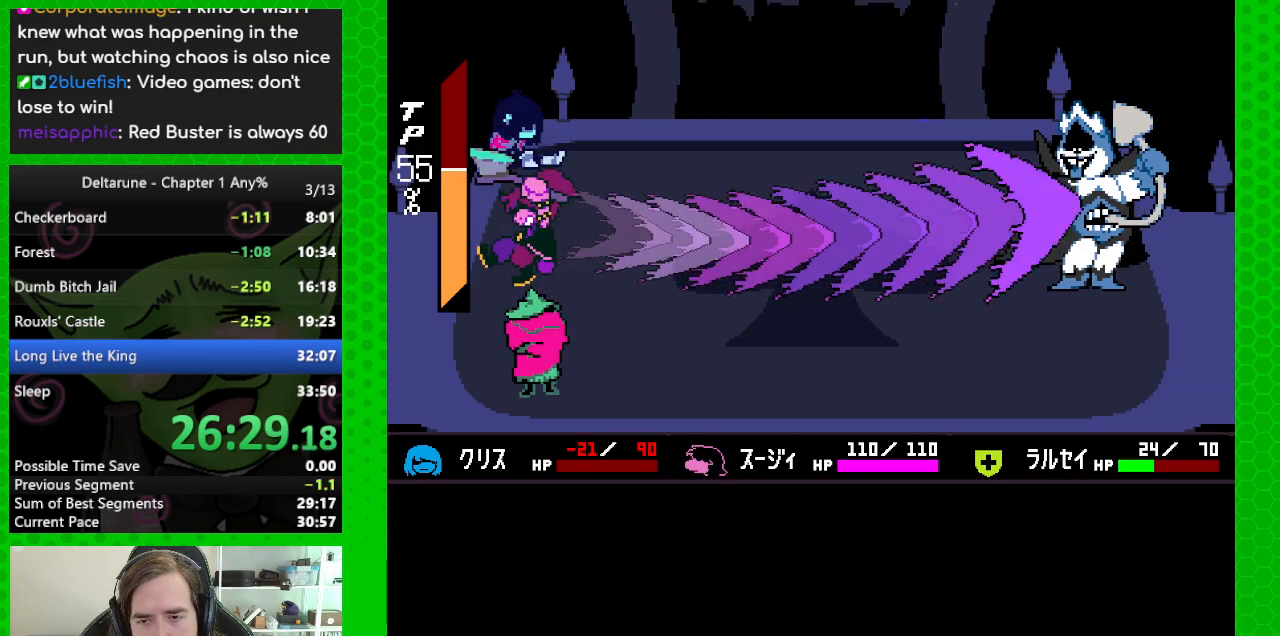
{"keys": ["return"], "events": [[17, "return", "up"], [17, "z", "down"], [67, "return", "down"], [100, "z", "up"], [150, "return", "up"], [150, "z", "down"], [200, "return", "down"], [300, "return", "up"], [300, "z", "up"], [333, "return", "down"], [333, "z", "down"], [433, "return", "up"], [483, "return", "down"], [483, "z", "up"]]}
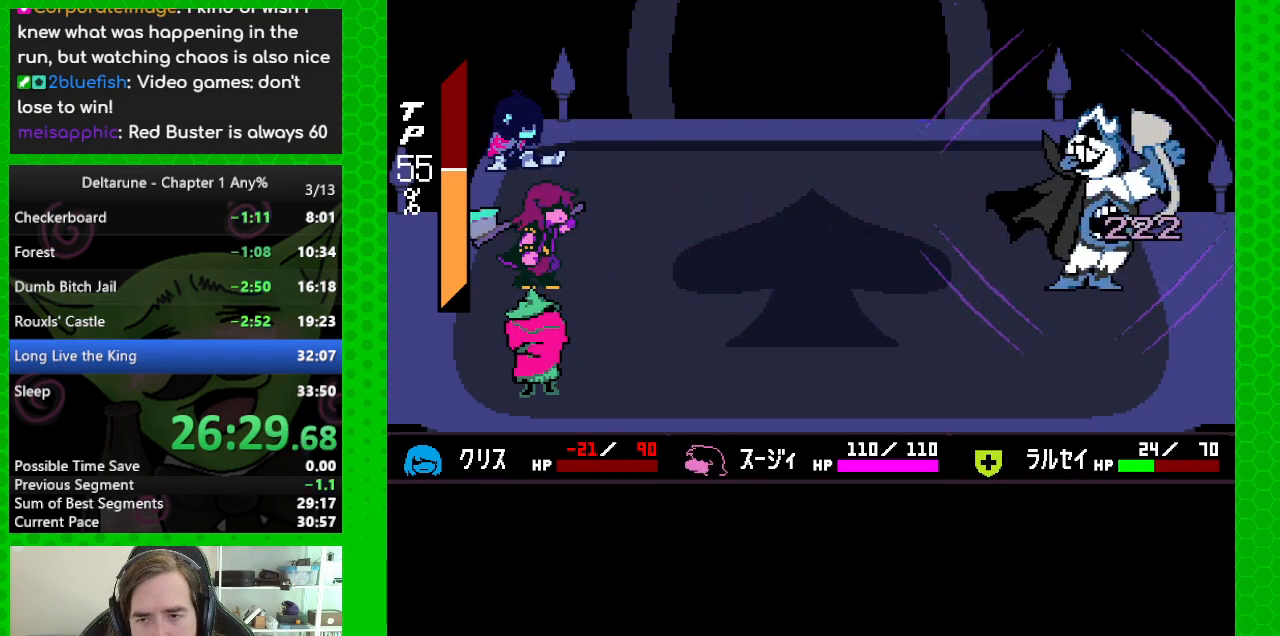
{"keys": ["return"], "events": [[33, "z", "down"], [67, "return", "up"], [117, "return", "down"], [167, "z", "up"], [217, "return", "up"], [217, "z", "down"], [267, "return", "down"], [317, "z", "up"], [350, "return", "up"], [400, "z", "down"], [450, "return", "down"], [500, "z", "up"]]}
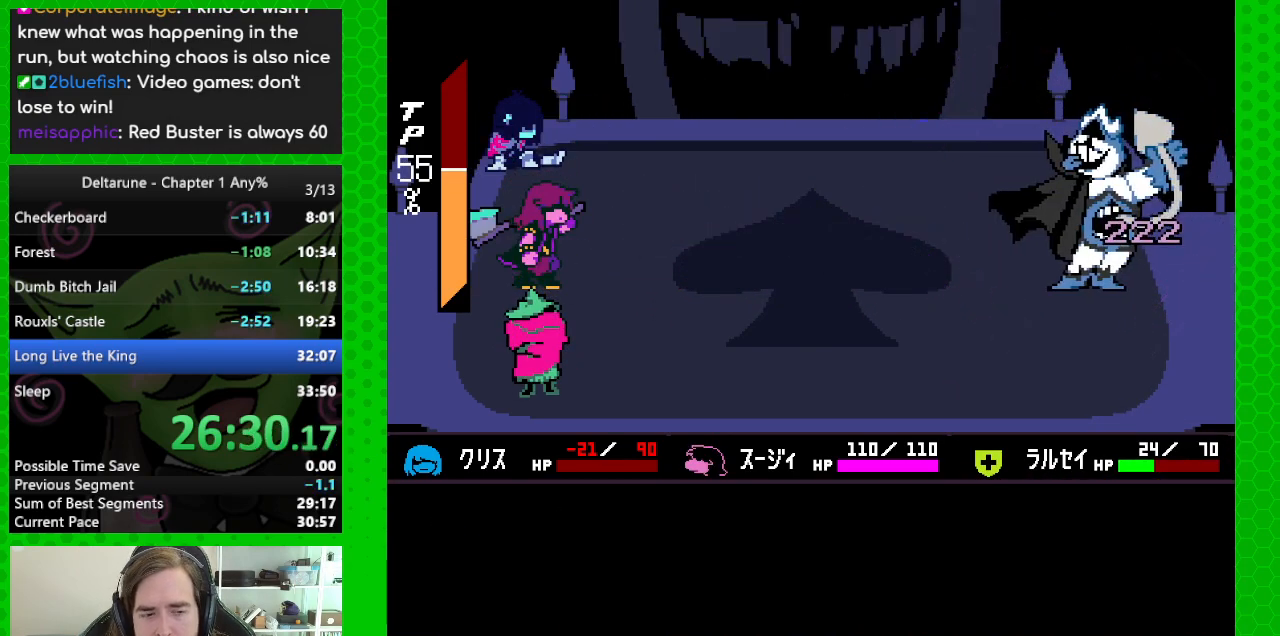
{"keys": ["z"], "events": [[33, "return", "up"], [33, "z", "down"], [83, "return", "down"], [133, "z", "up"], [183, "return", "up"], [233, "return", "down"], [233, "z", "down"], [317, "return", "up"], [317, "z", "up"], [367, "return", "down"], [417, "z", "down"], [467, "return", "up"]]}
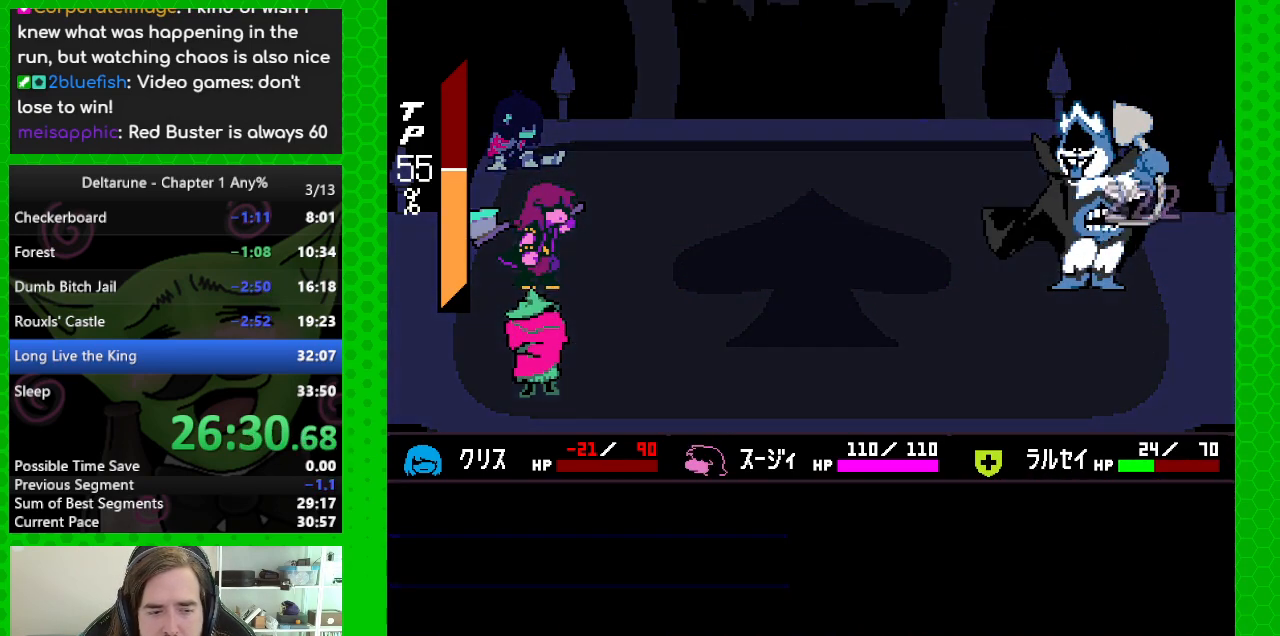
{"keys": ["return"], "events": [[17, "return", "down"], [17, "z", "up"], [67, "z", "down"], [100, "return", "up"], [150, "return", "down"], [150, "z", "up"], [200, "z", "down"], [250, "return", "up"], [283, "z", "up"], [333, "return", "down"], [383, "return", "up"], [383, "z", "down"], [433, "return", "down"], [483, "z", "up"]]}
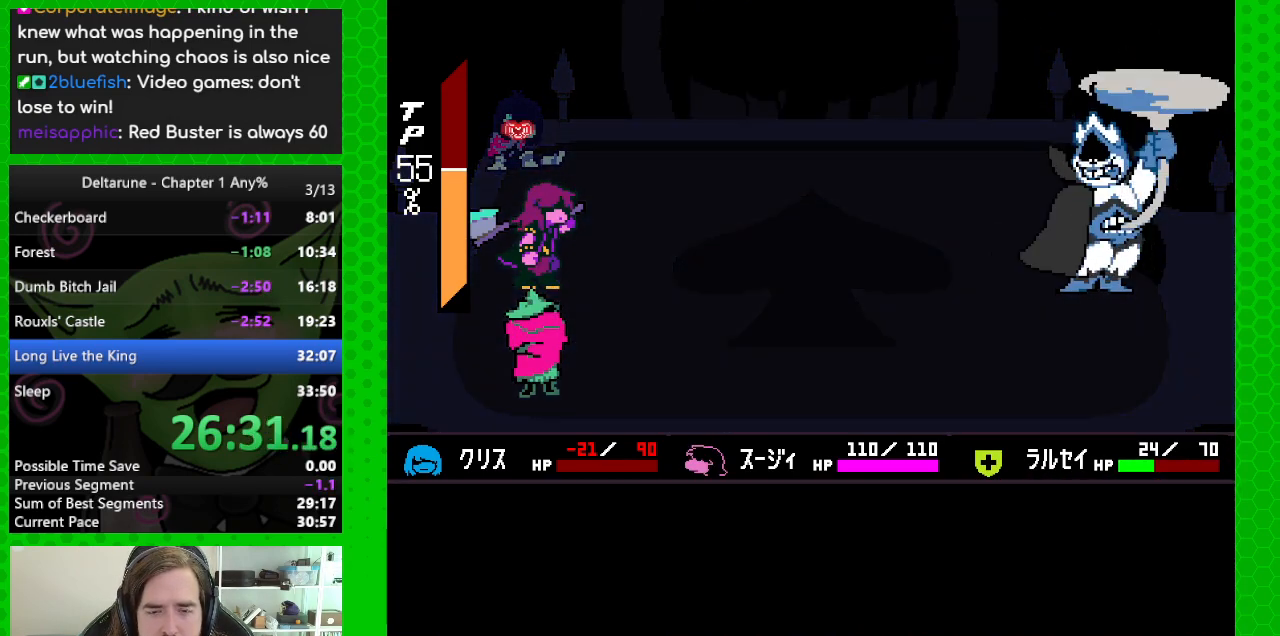
{"keys": [], "events": [[33, "return", "up"], [33, "z", "down"], [117, "z", "up"]]}
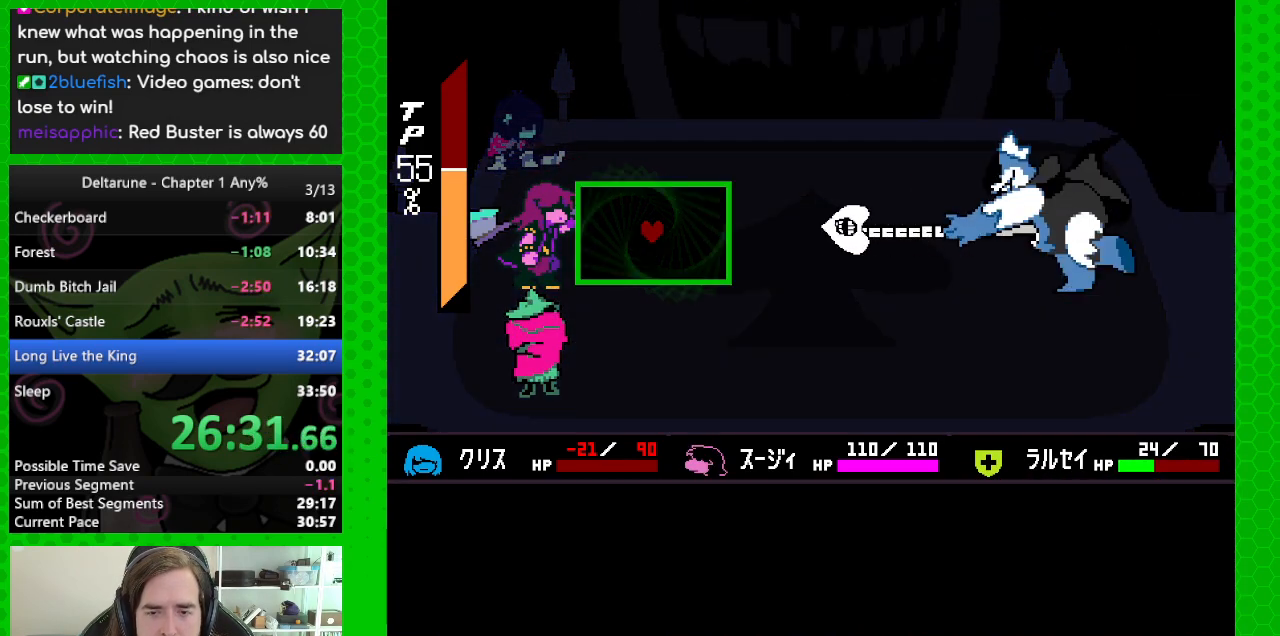
{"keys": [], "events": []}
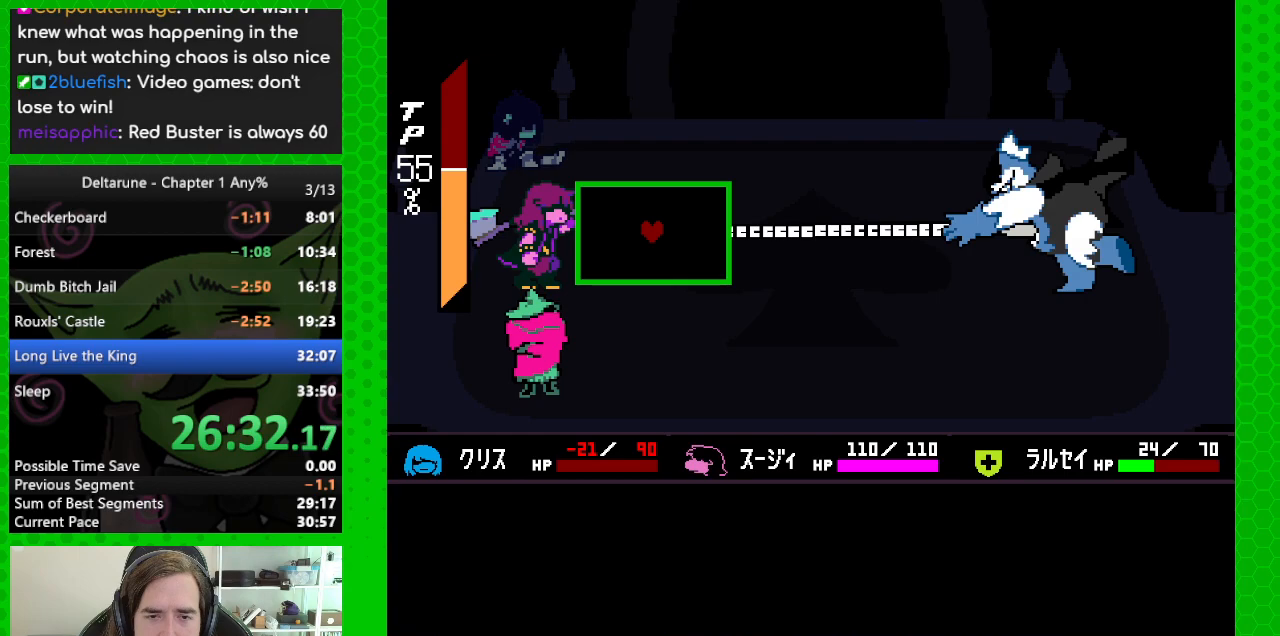
{"keys": [], "events": [[300, "down", "down"], [383, "down", "up"]]}
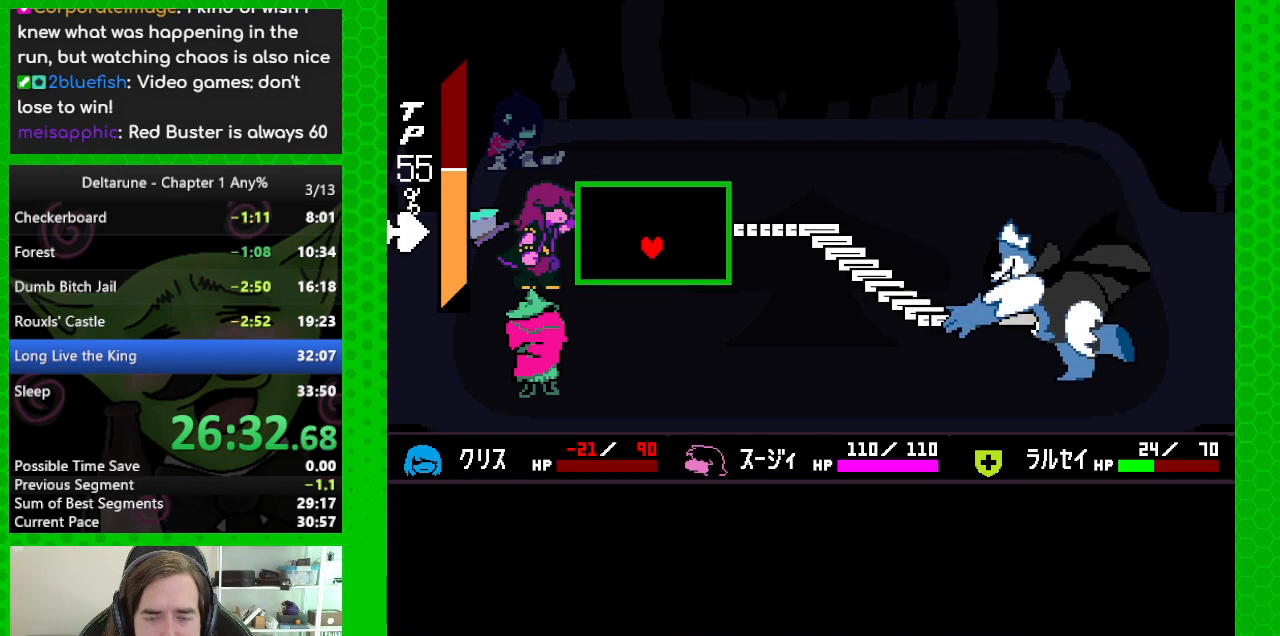
{"keys": [], "events": []}
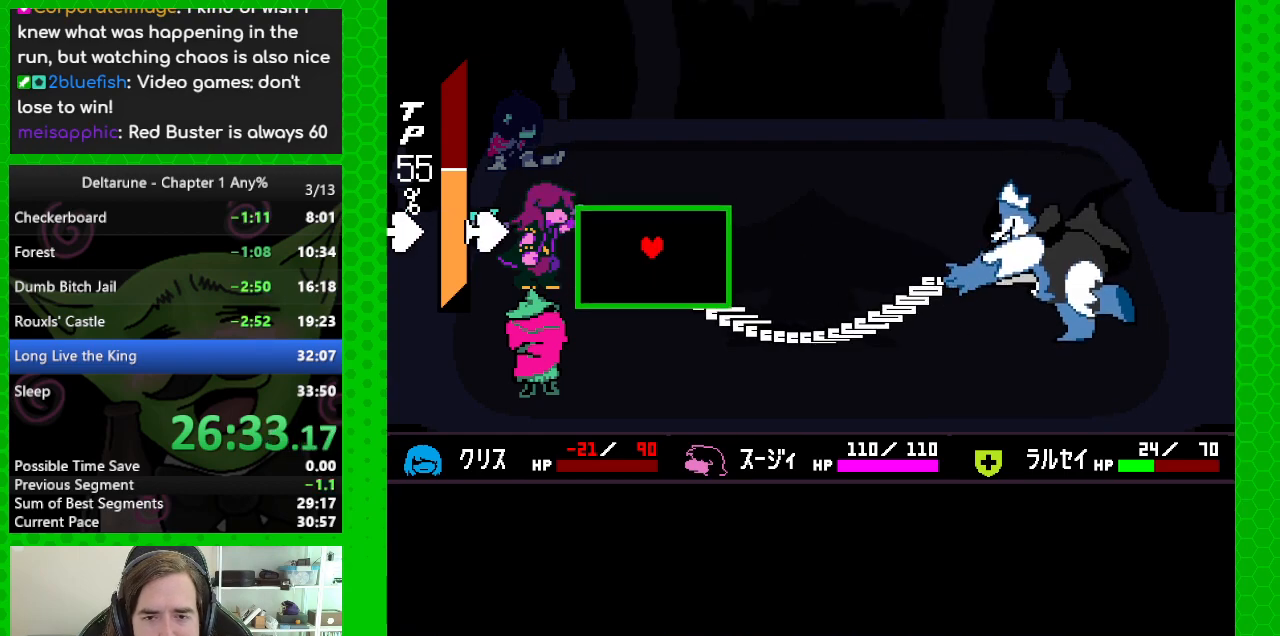
{"keys": [], "events": [[83, "down", "down"], [183, "down", "up"], [283, "left", "down"], [367, "left", "up"]]}
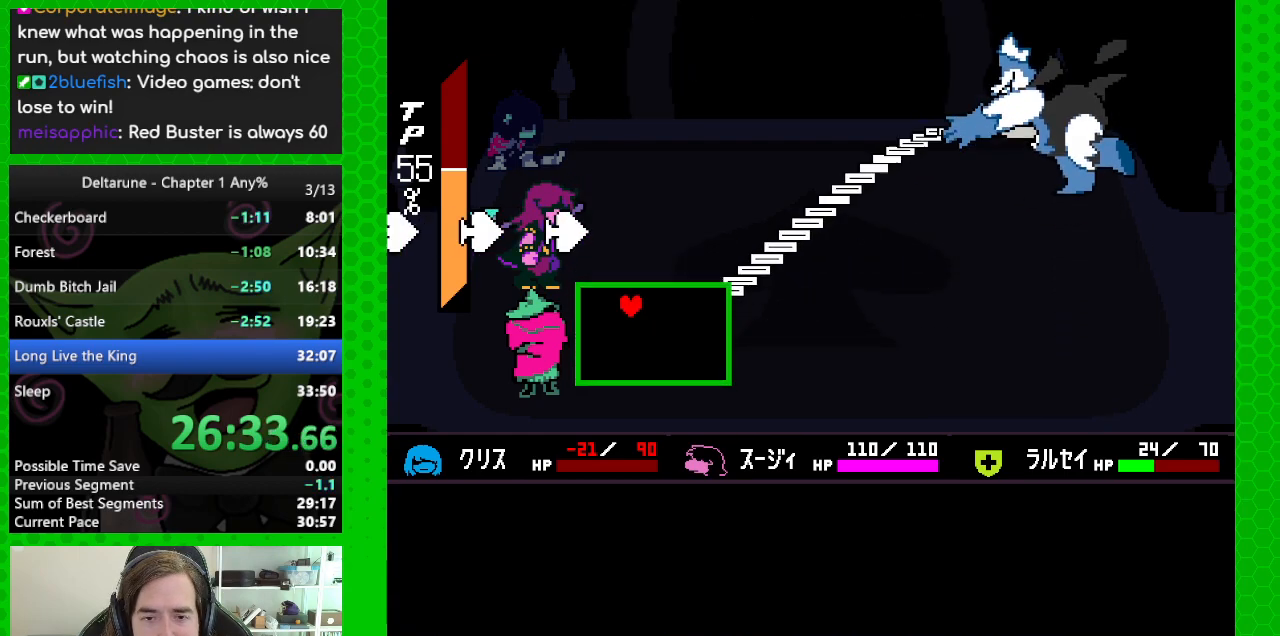
{"keys": ["right"], "events": [[17, "left", "down"], [250, "left", "up"], [383, "right", "down"]]}
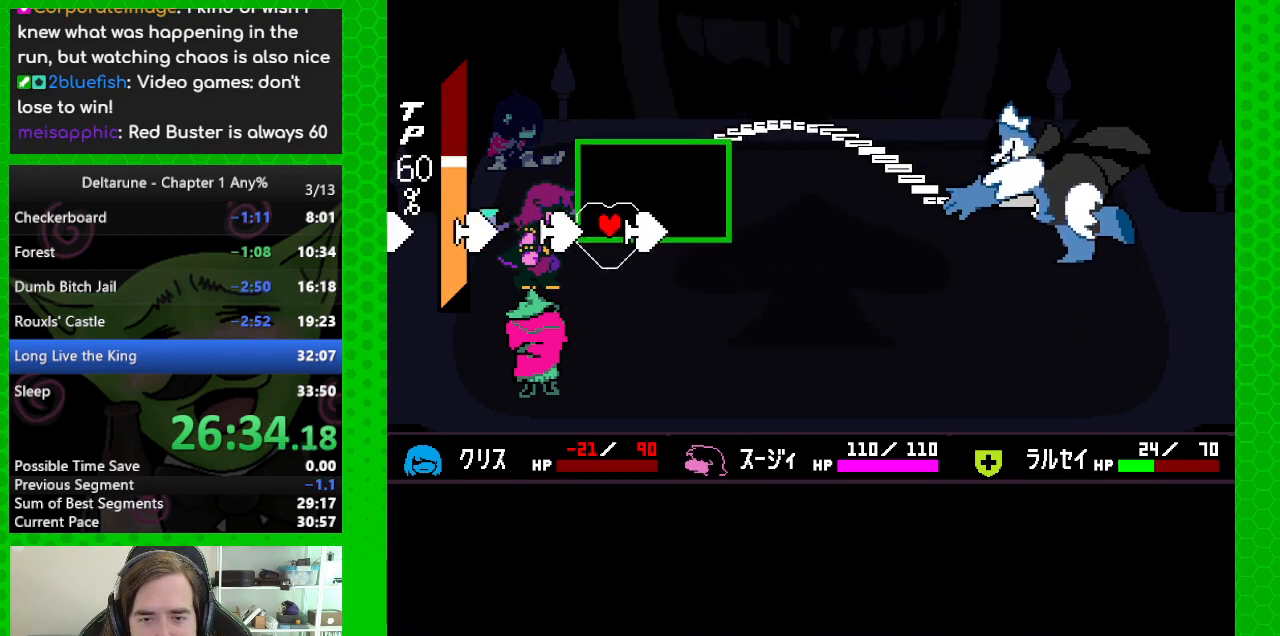
{"keys": ["right"], "events": [[117, "right", "up"], [167, "left", "down"], [300, "left", "up"], [500, "right", "down"]]}
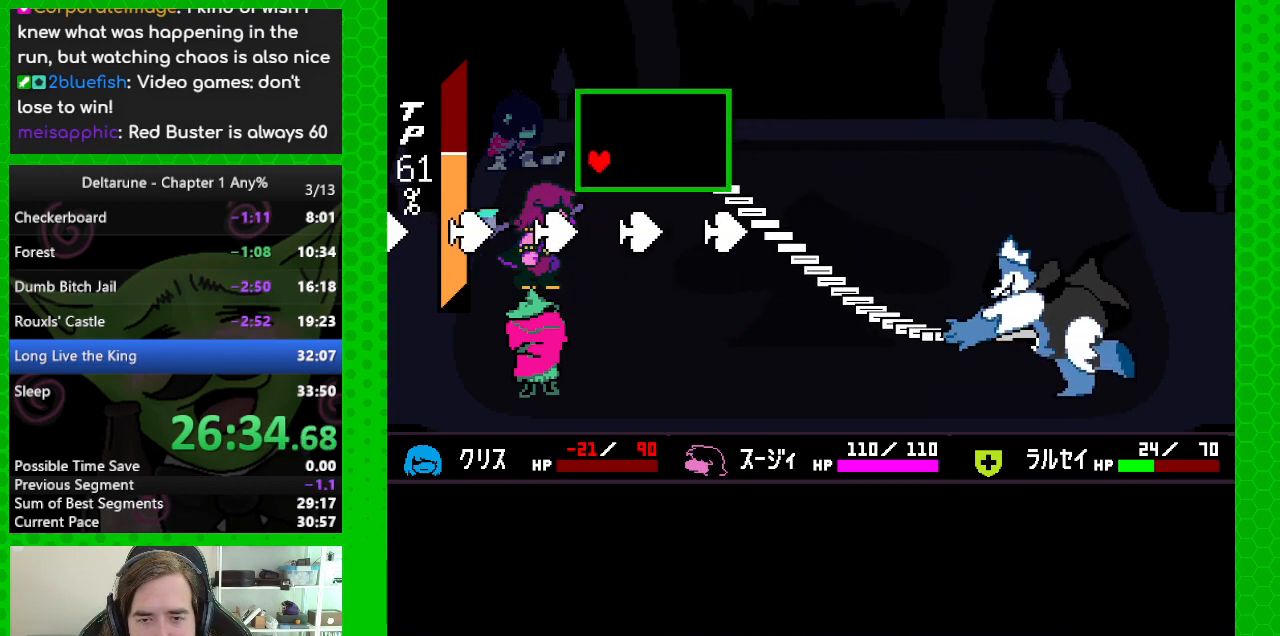
{"keys": ["left"], "events": [[233, "left", "down"], [233, "right", "up"]]}
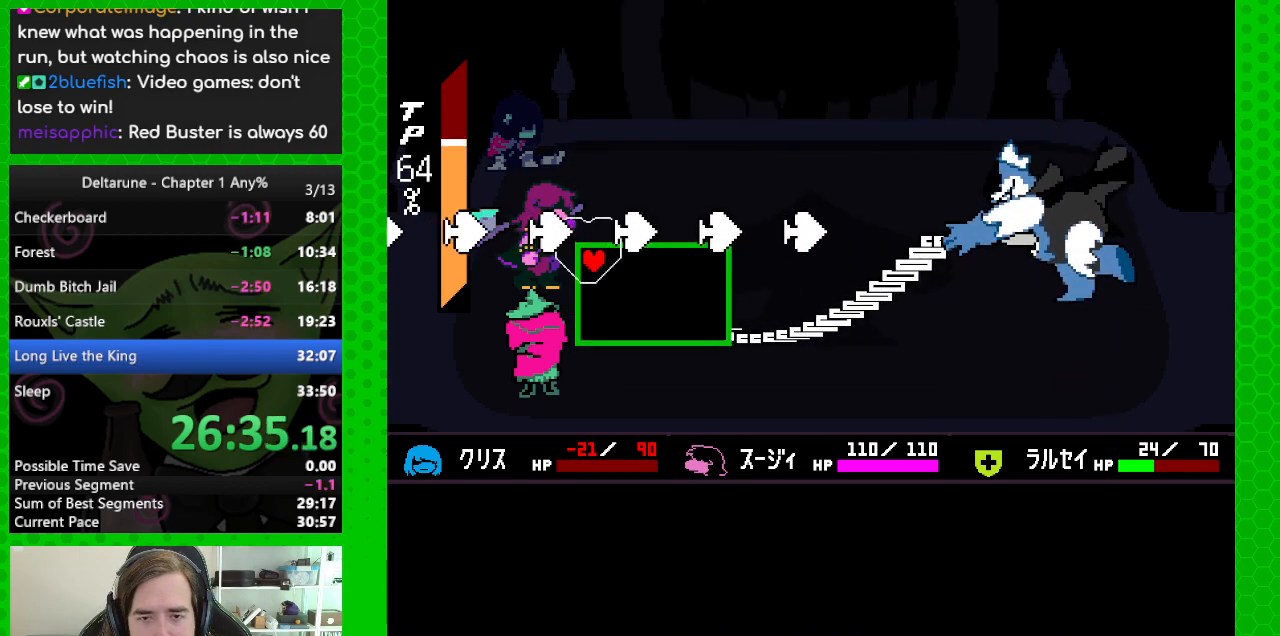
{"keys": [], "events": [[17, "left", "up"], [100, "right", "down"], [250, "right", "up"]]}
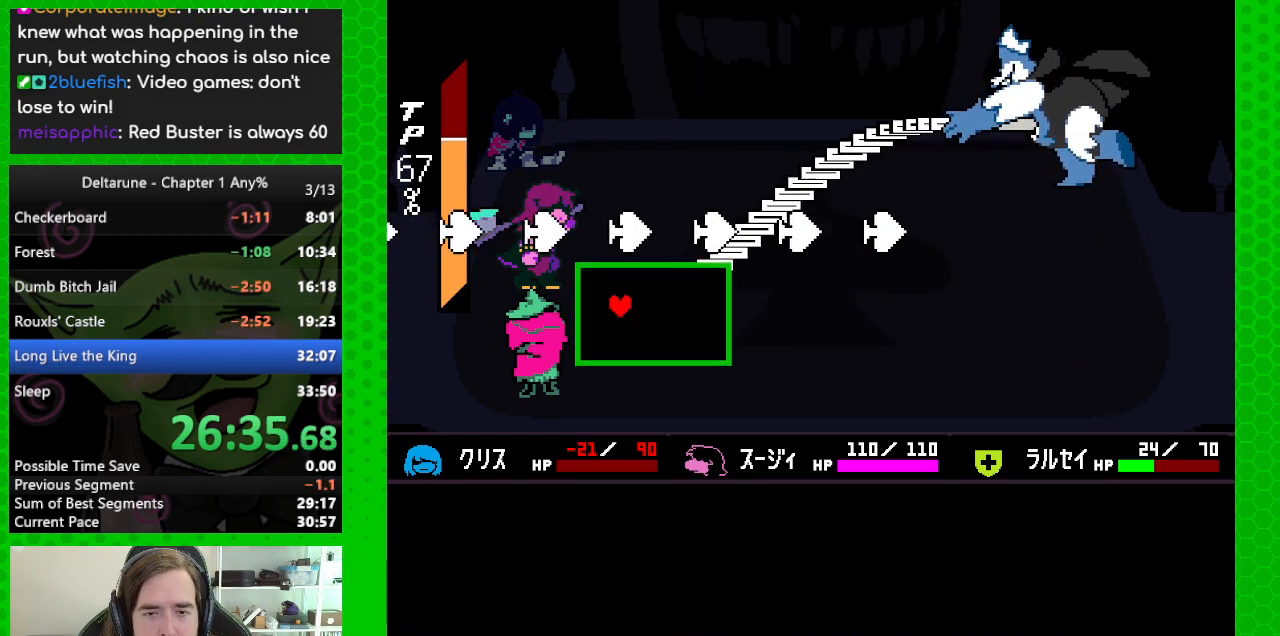
{"keys": ["left"], "events": [[33, "right", "down"], [117, "right", "up"], [167, "left", "down"]]}
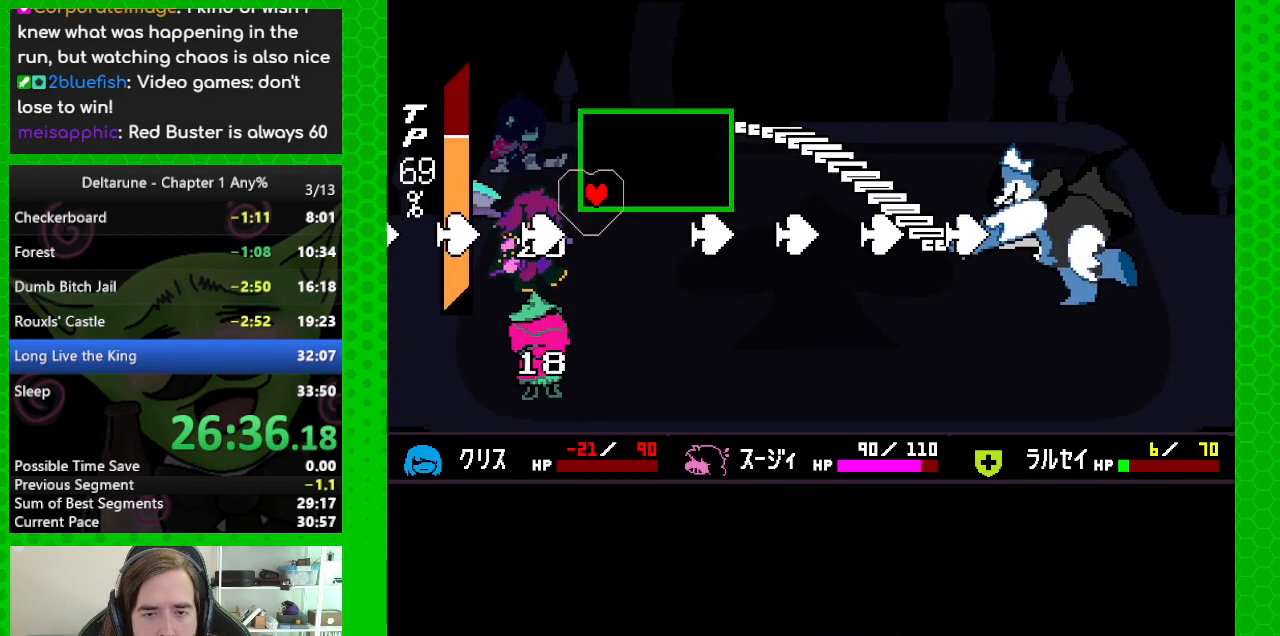
{"keys": [], "events": [[33, "left", "up"]]}
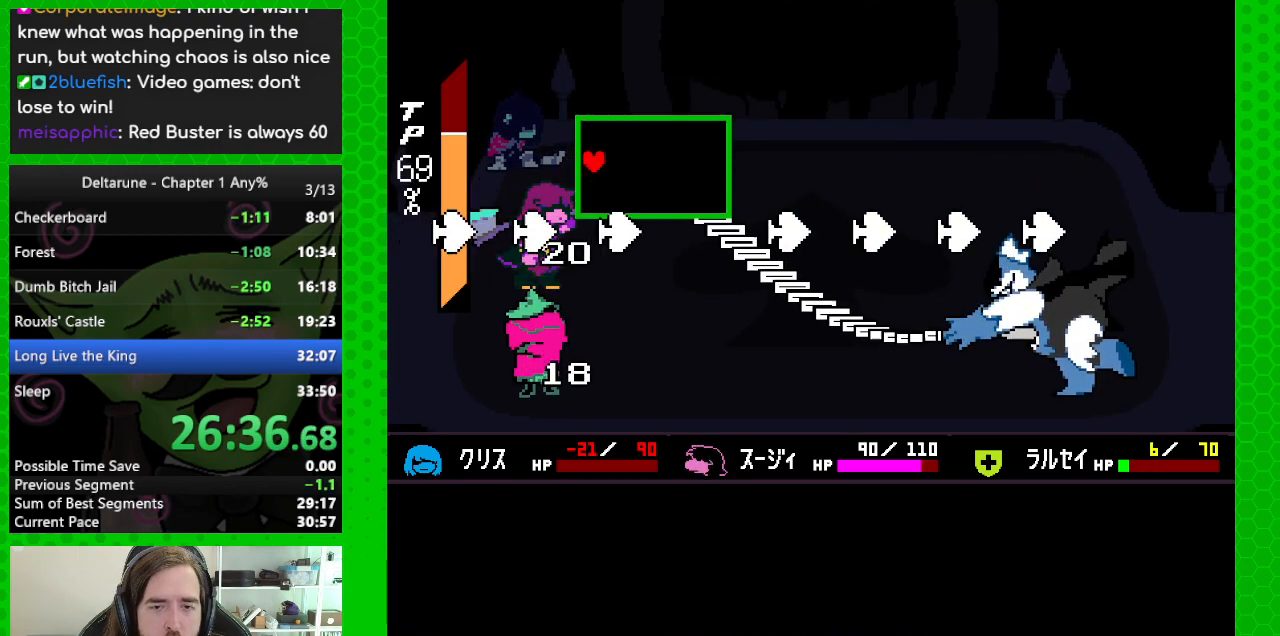
{"keys": ["left"], "events": [[17, "right", "down"], [333, "right", "up"], [433, "left", "down"]]}
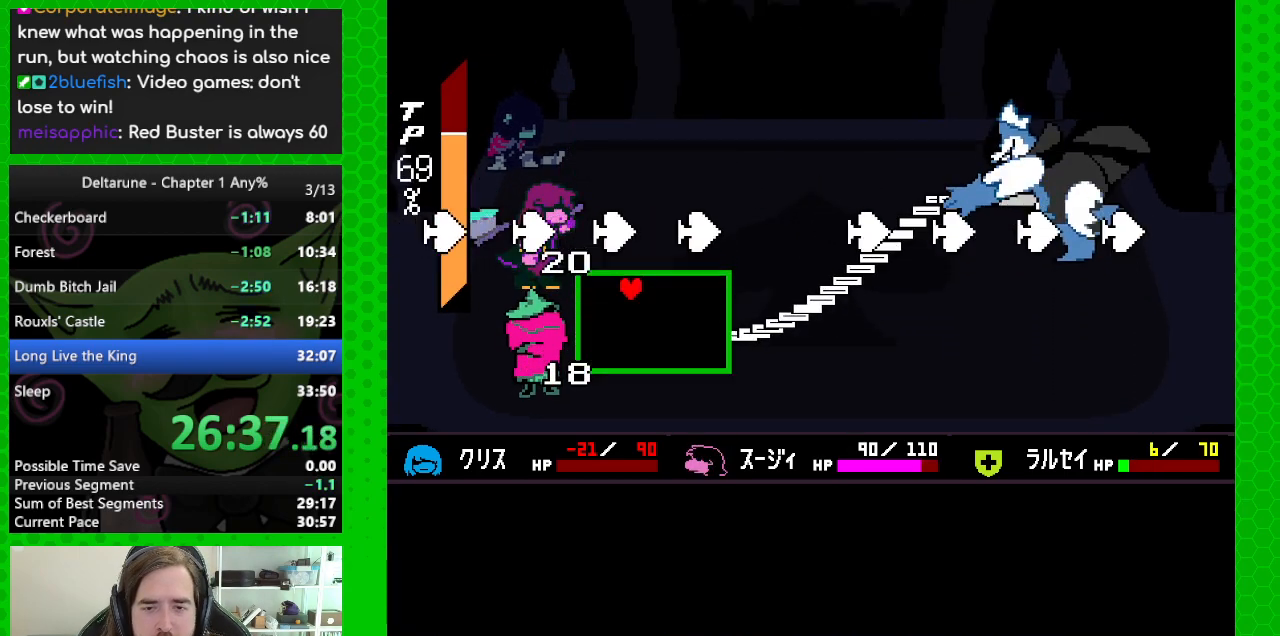
{"keys": ["right"], "events": [[67, "left", "up"], [217, "right", "down"]]}
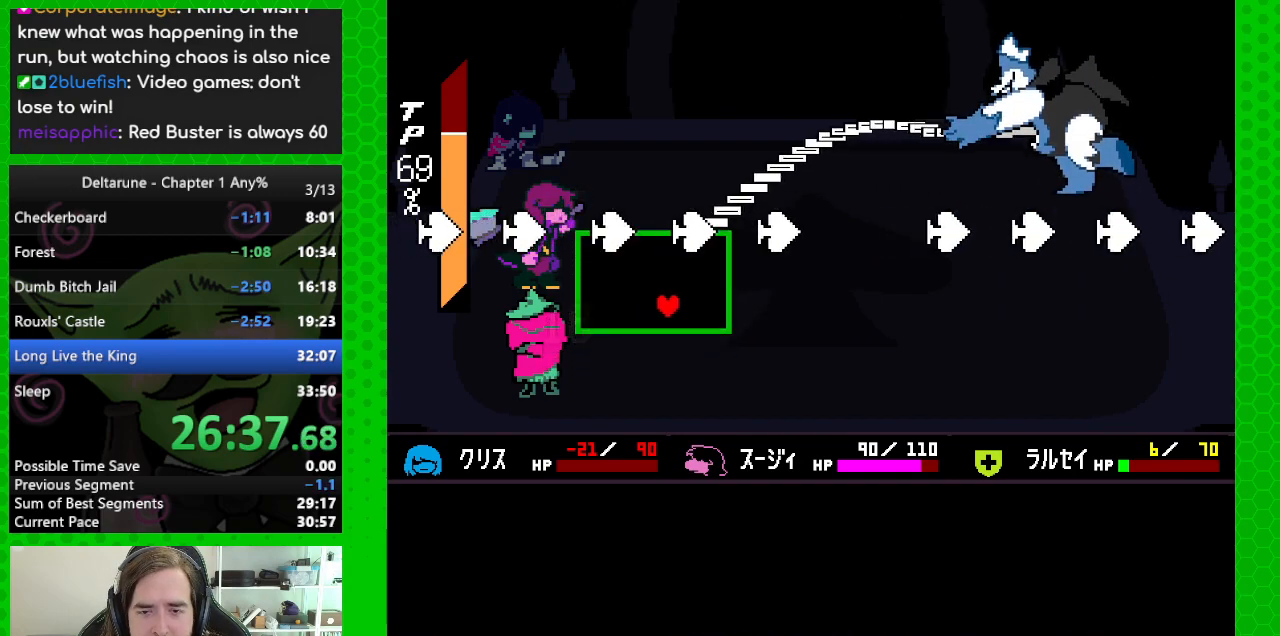
{"keys": [], "events": [[183, "right", "up"]]}
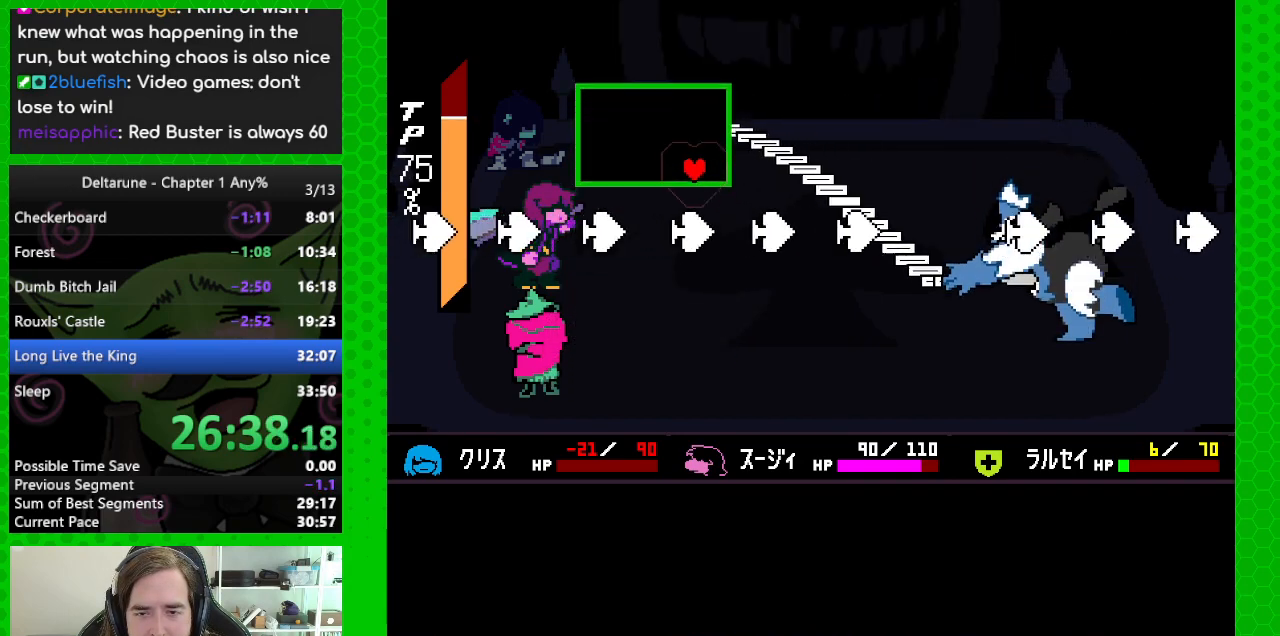
{"keys": [], "events": [[50, "left", "down"], [250, "left", "up"]]}
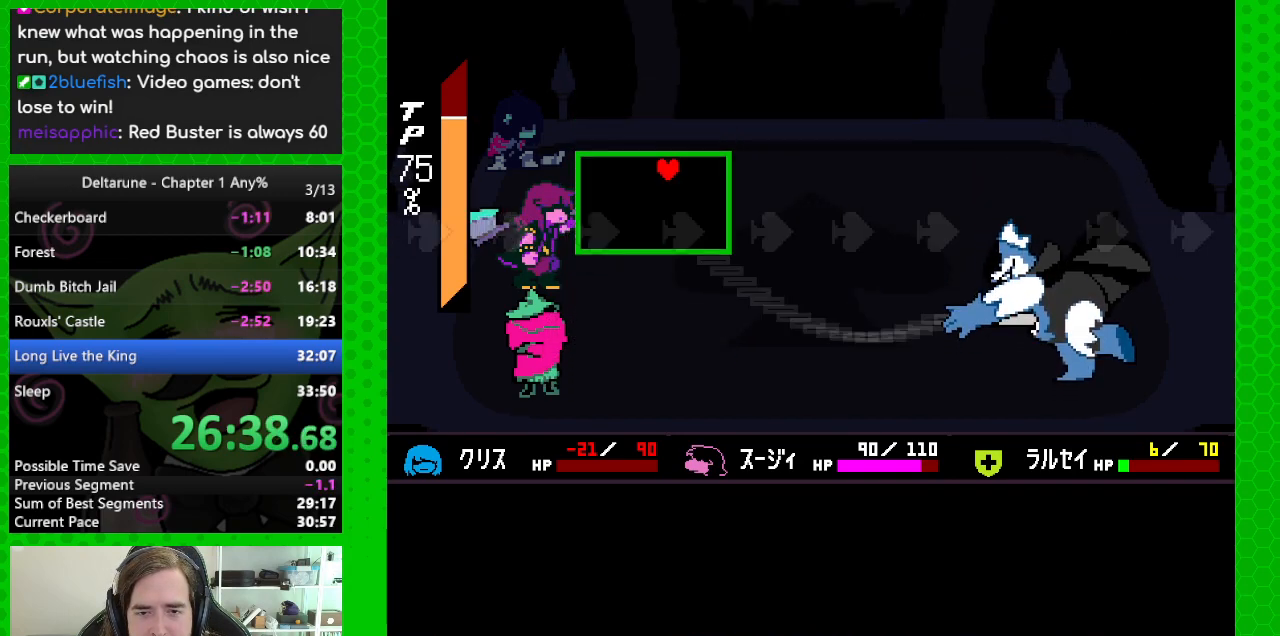
{"keys": [], "events": []}